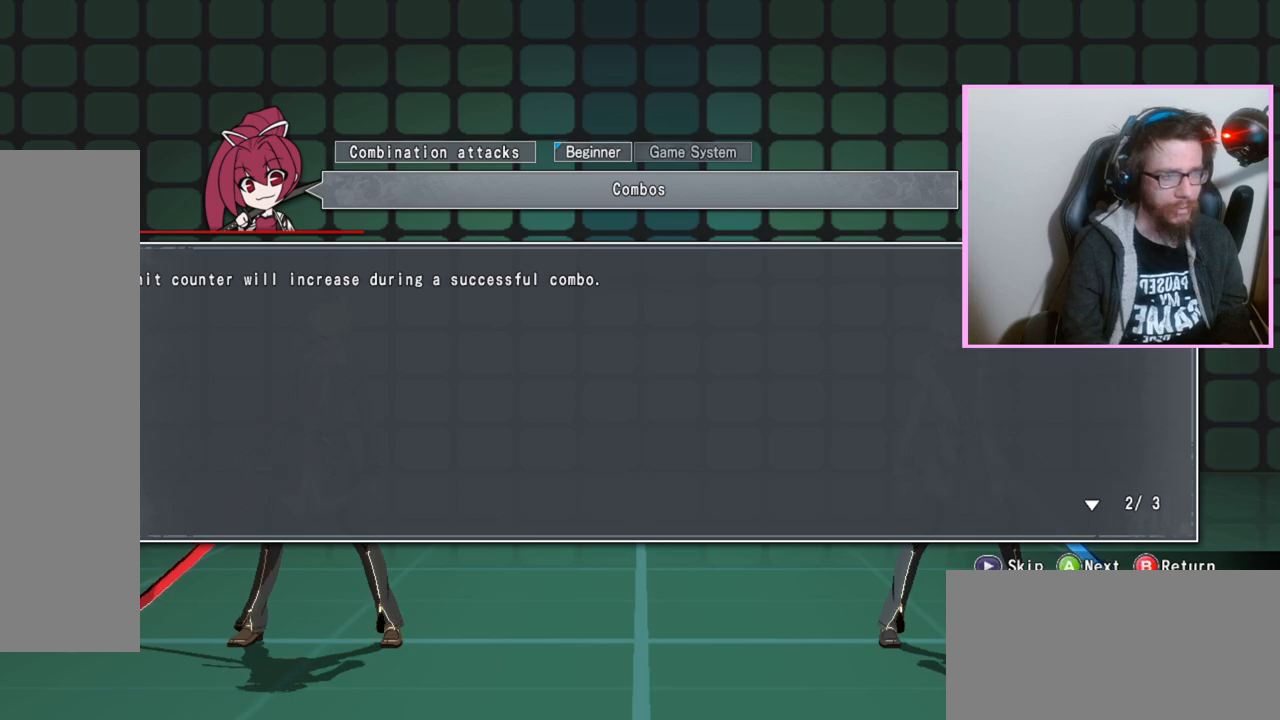
Gameplay with a controller (arcade stick); each line is a JSON object with the inputs held at the frame after it. "events" lists button and stick changes between this image and that frame as [ms after this image, input, new state], when the widget could be followed in between. Not read: L3 R3 other_buttons.
{"buttons": [], "events": [[83, "D", "down"], [283, "D", "up"]]}
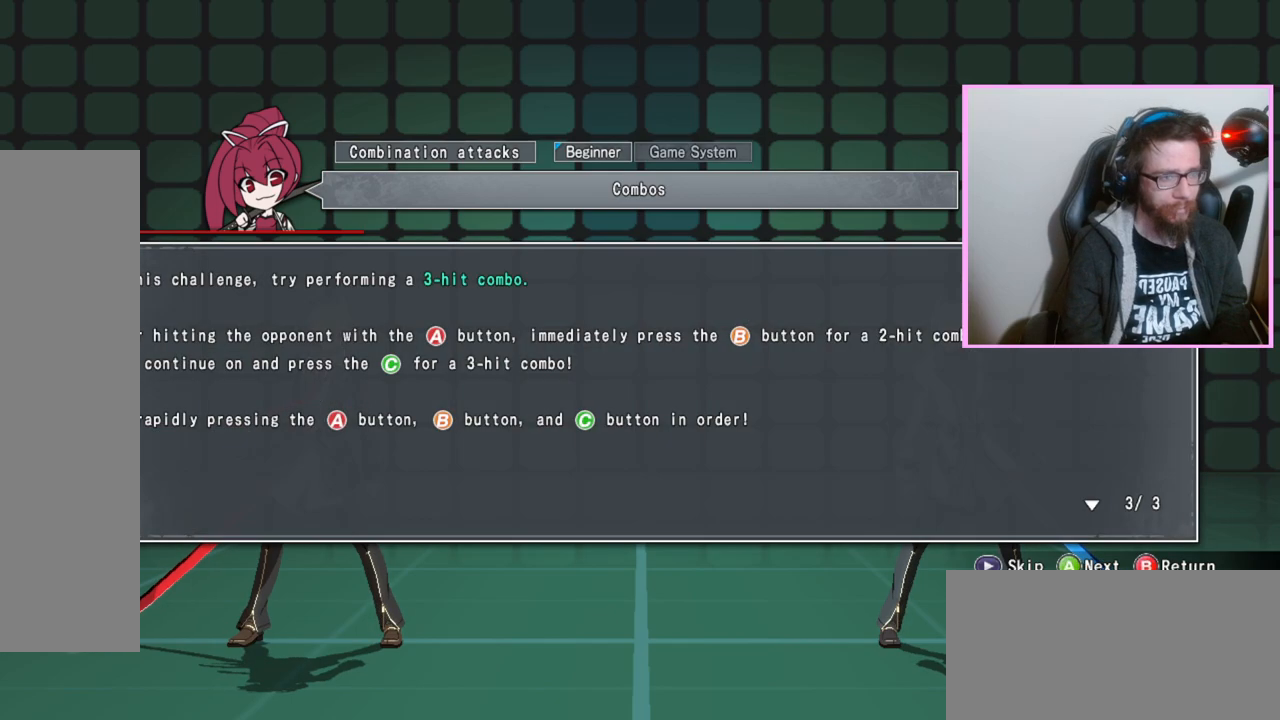
{"buttons": [], "events": []}
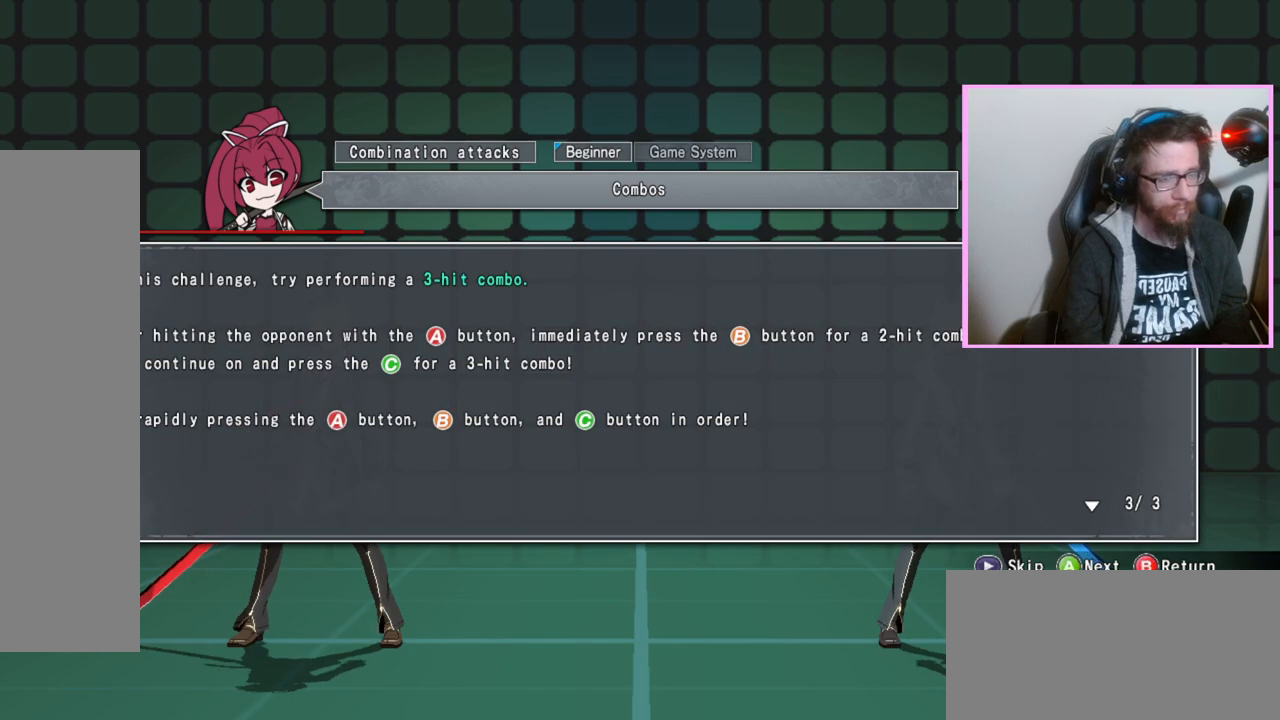
{"buttons": [], "events": []}
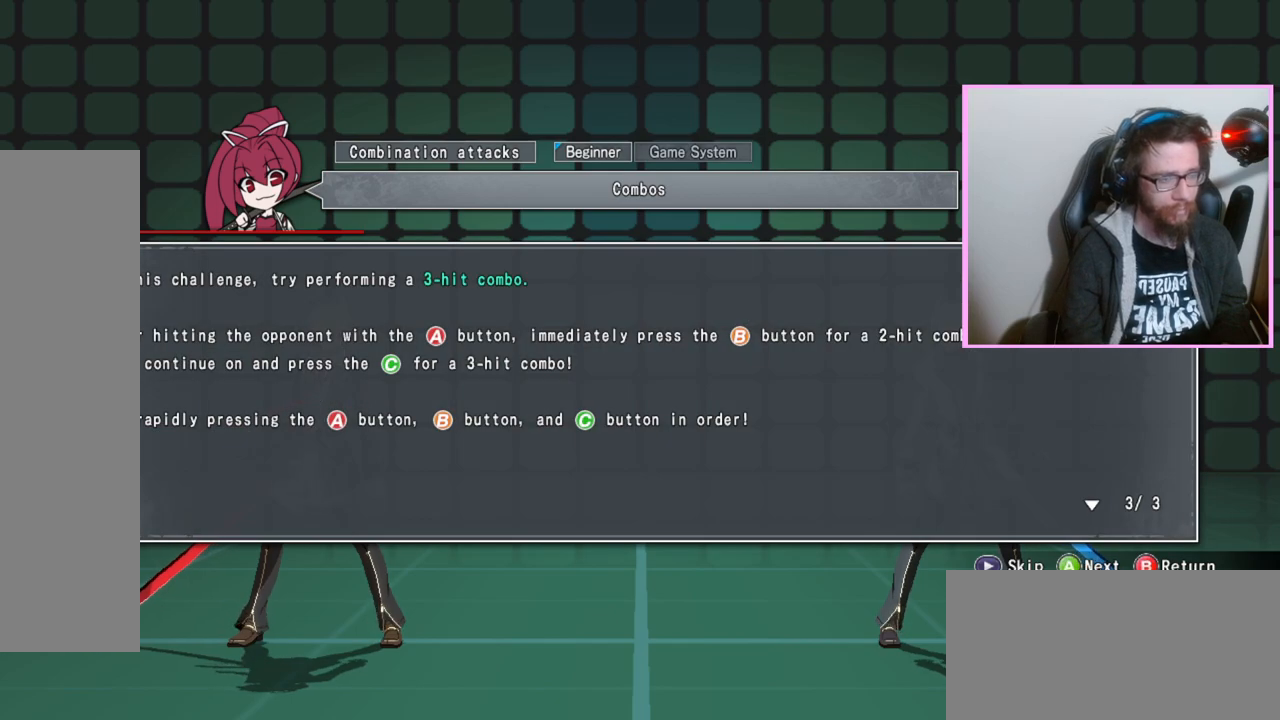
{"buttons": [], "events": []}
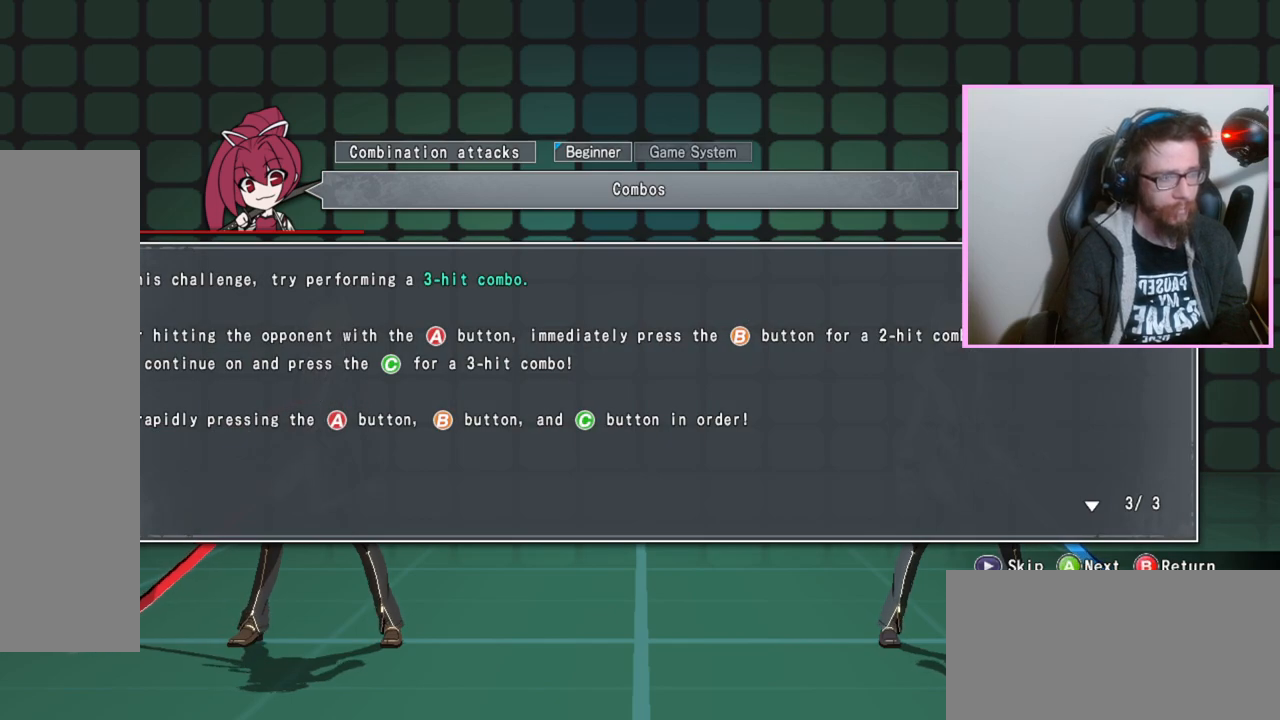
{"buttons": [], "events": []}
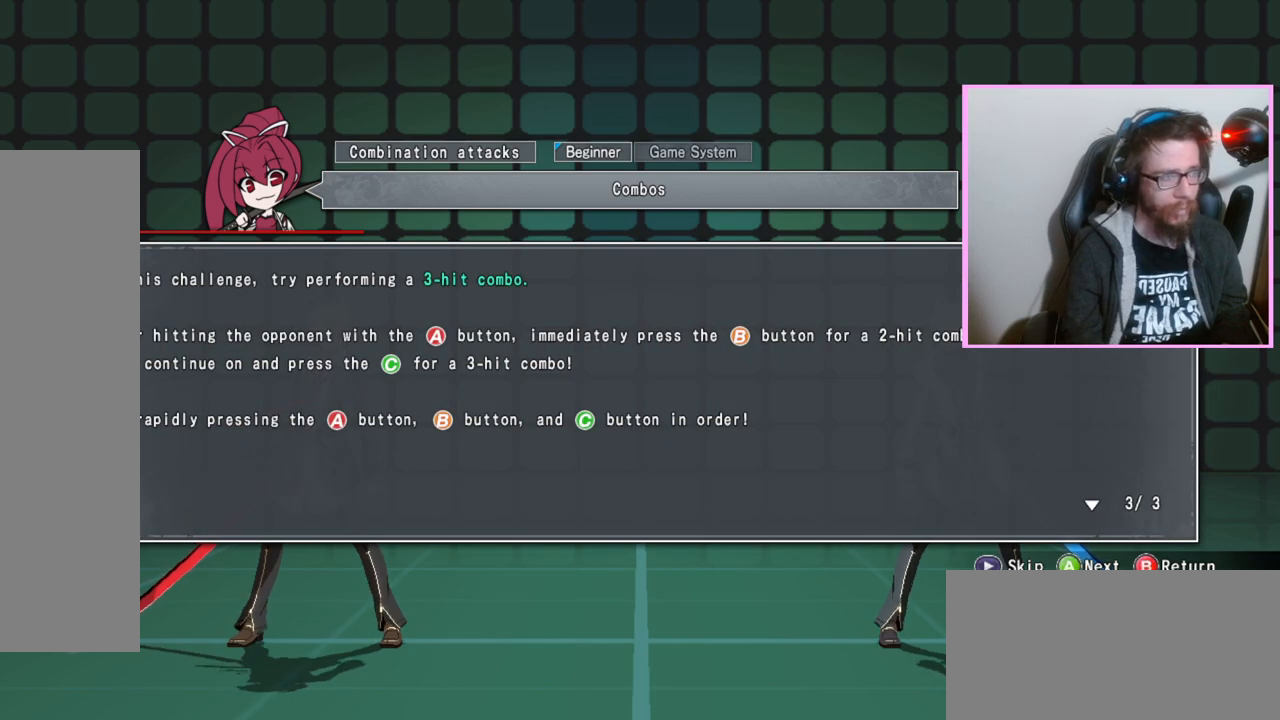
{"buttons": [], "events": []}
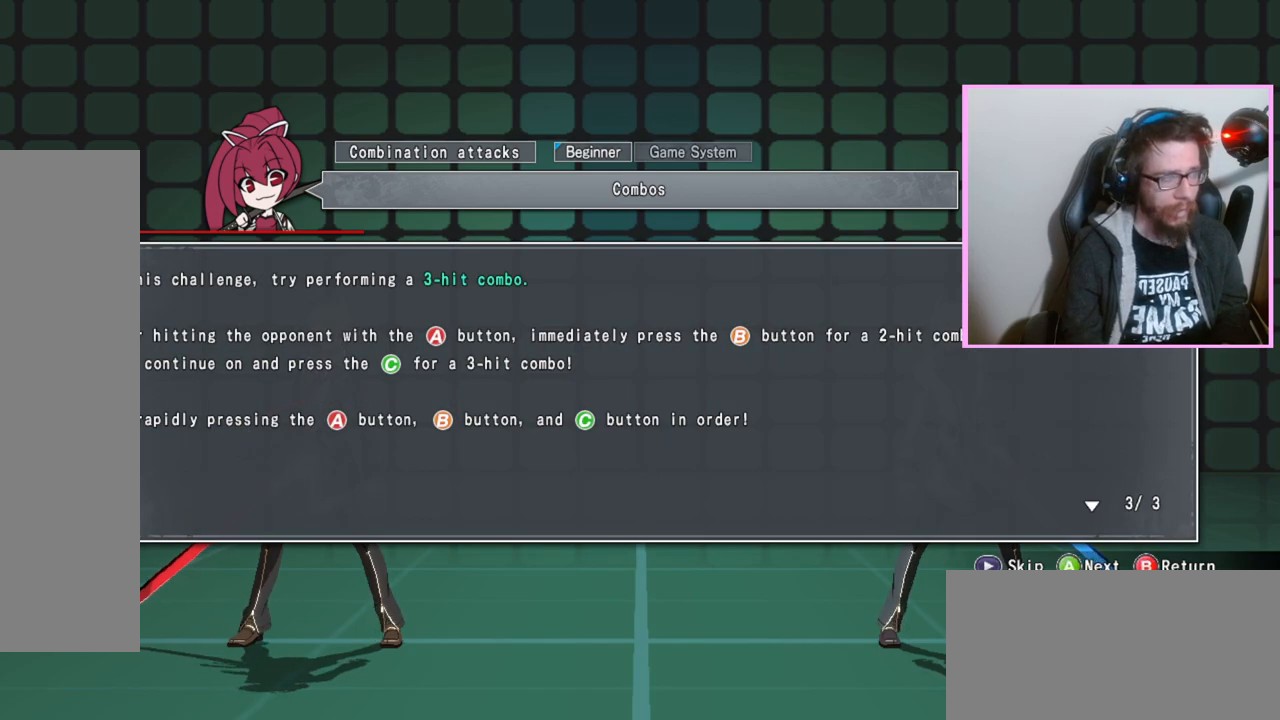
{"buttons": [], "events": []}
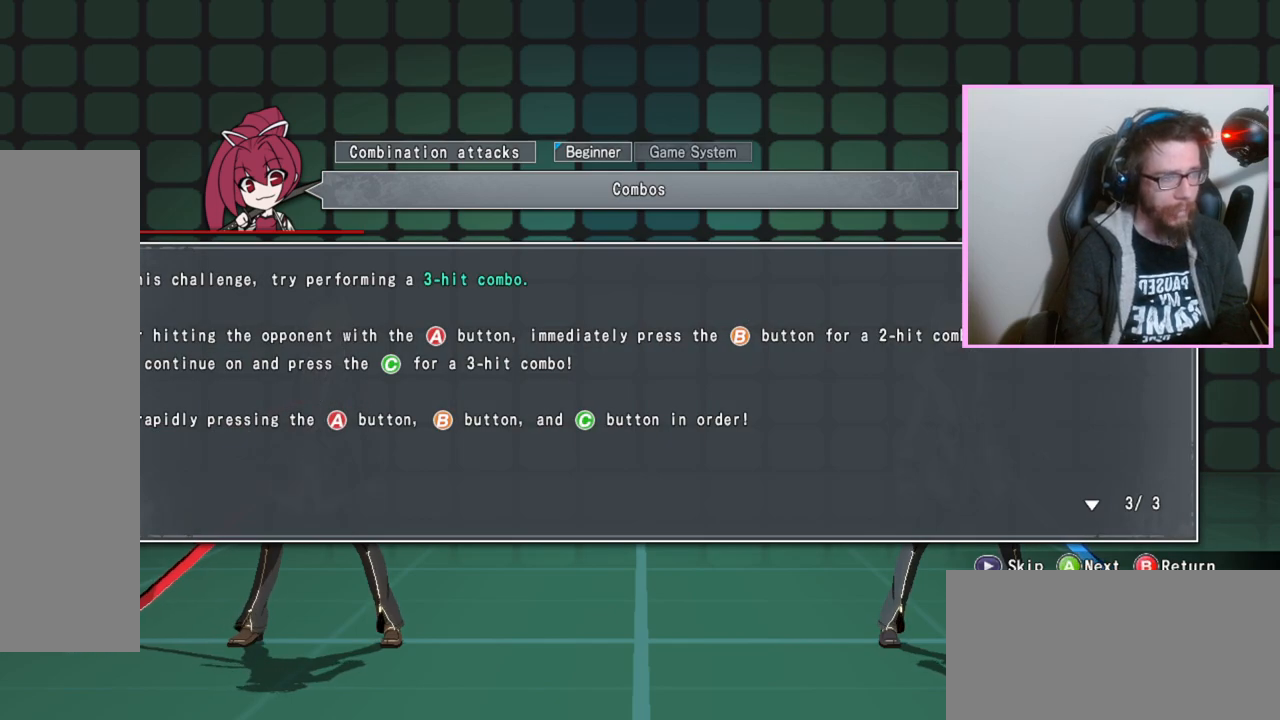
{"buttons": [], "events": []}
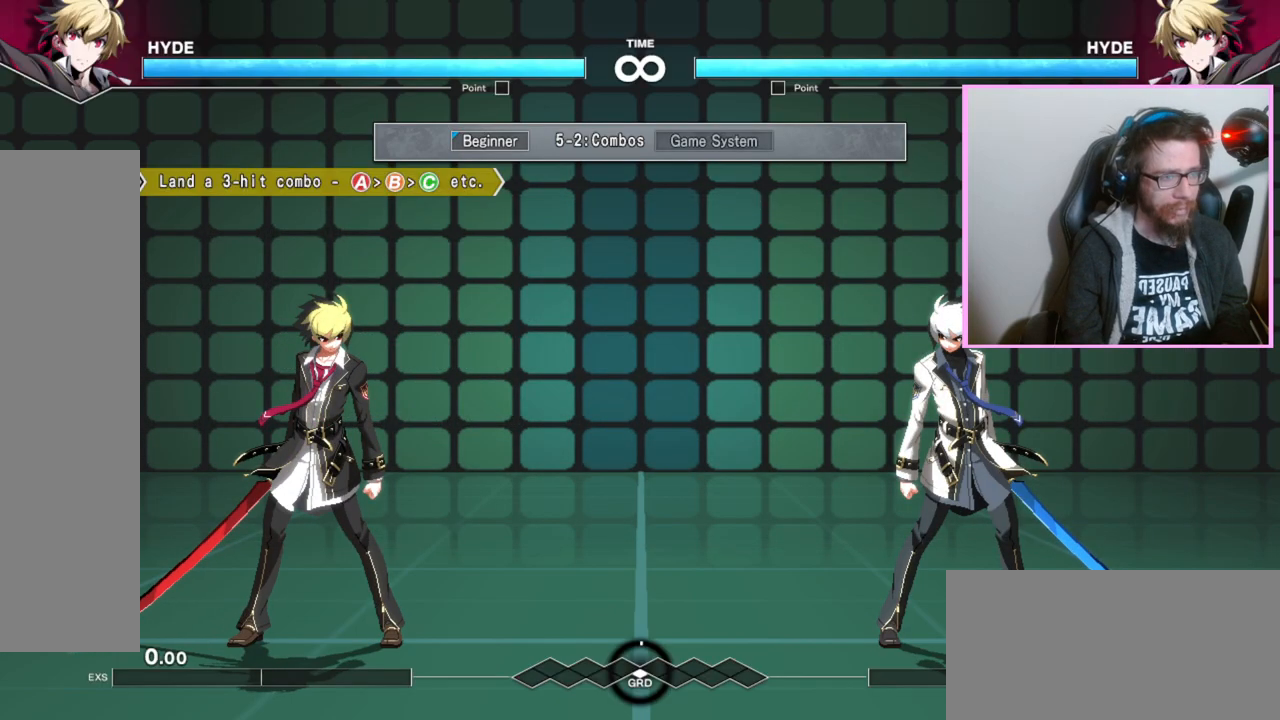
{"buttons": ["A"], "events": [[467, "A", "down"]]}
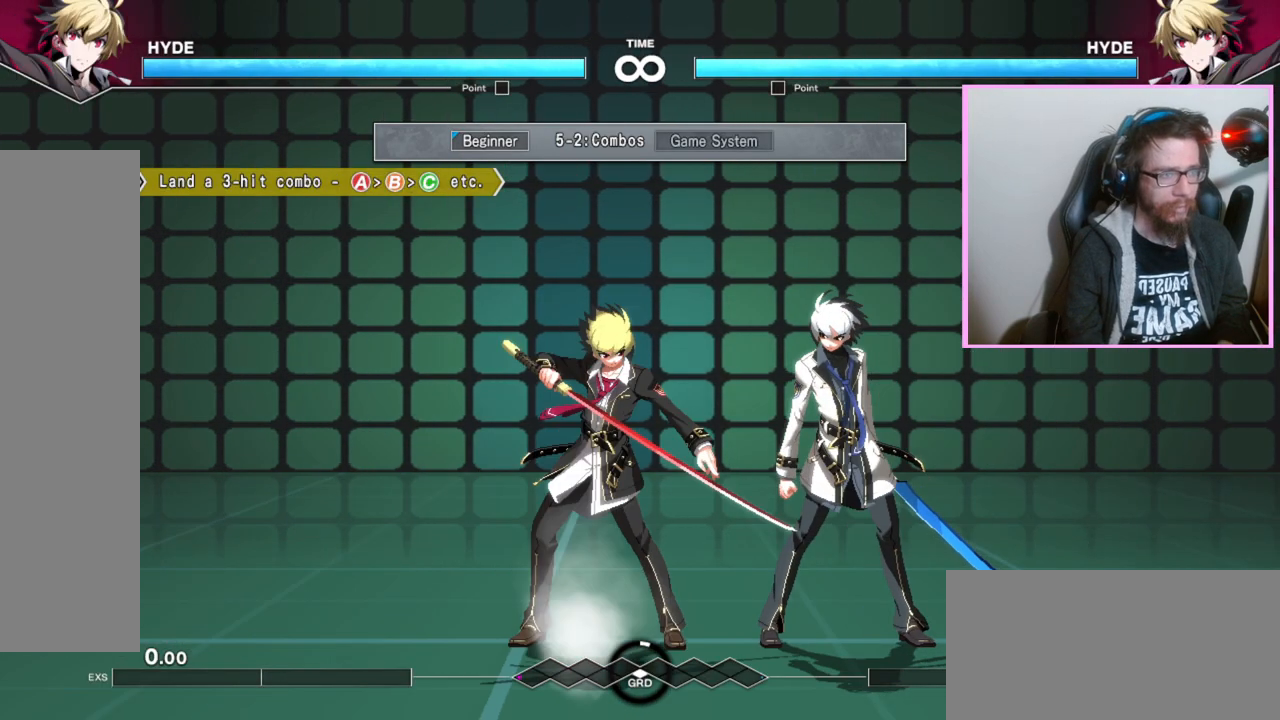
{"buttons": [], "events": [[17, "A", "up"], [100, "B", "down"], [167, "B", "up"], [367, "C", "down"], [450, "C", "up"]]}